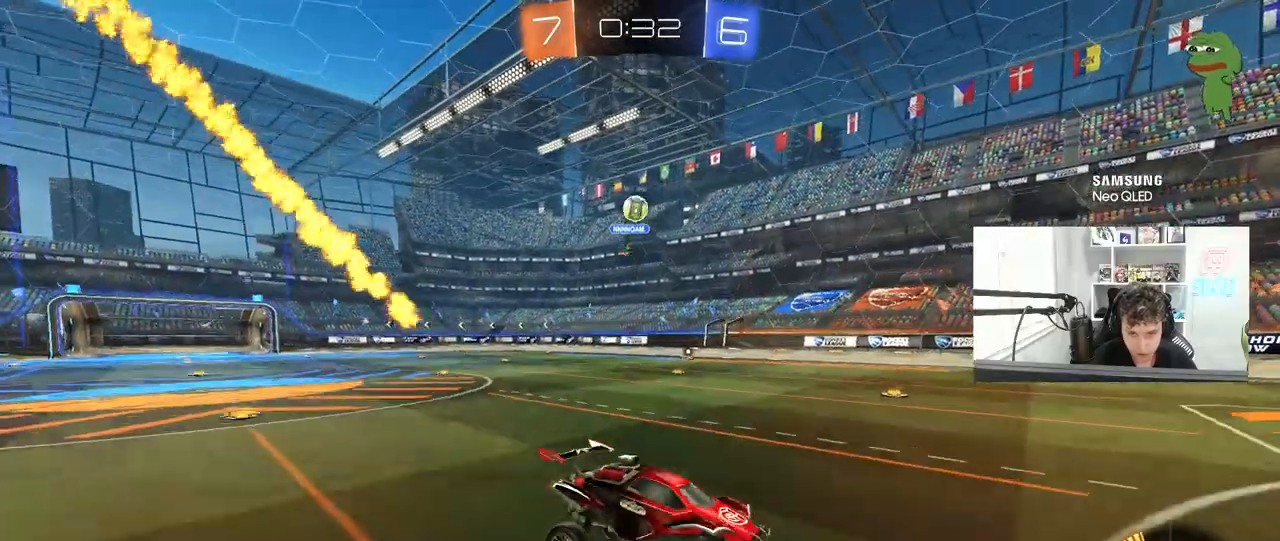
Gameplay with keyboard and mouse; each line is a JSON object with the keys and mouse buttons held at the frame after it. "events" lists presses ("down") and releases ("up") of "1", "2", "3", "4", "5", "a", "alt", "c", "caps_lock", "ctrl", "d", "e", "f", "g", "q", "r", "s", "shift", "space", "t", "tab", "v", "w", "x", "z", "mouse_left", "mouse_wheel" and "mouse_right" between this image and that frame as [ms after this image, input, new state], when the widget could be followed in between. "mouse_left", "mouse_wheel", "mouse_right" = the "left", "wheel", "right" buttons of the "mouse" list. No other keys are recorded. "wheel" means that the mouse wheel is clicked or scrolled. "mouse_move" is the direction in which the mouse moves at that frame (one of eight, or "still"), when it could be read.
{"keys": ["a", "shift", "w"], "mouse": [], "mouse_move": "down-left", "events": [[33, "a", "down"], [33, "d", "up"], [133, "shift", "down"], [217, "shift", "up"], [467, "shift", "down"]]}
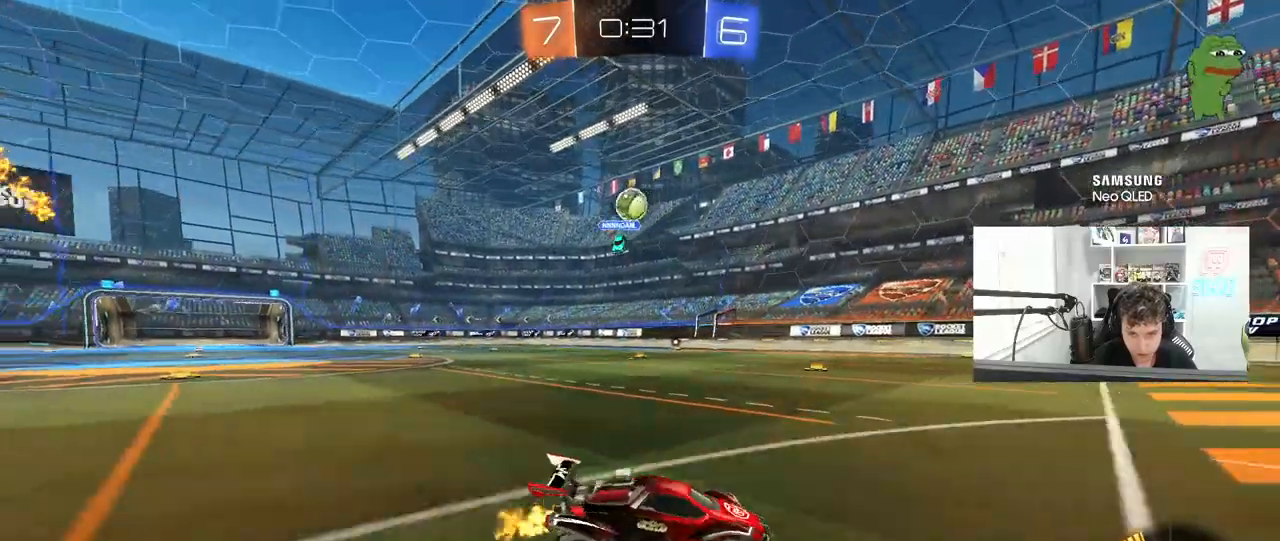
{"keys": ["a", "w"], "mouse": ["left"], "mouse_move": "down-left", "events": [[50, "shift", "up"], [100, "mouse_left", "down"]]}
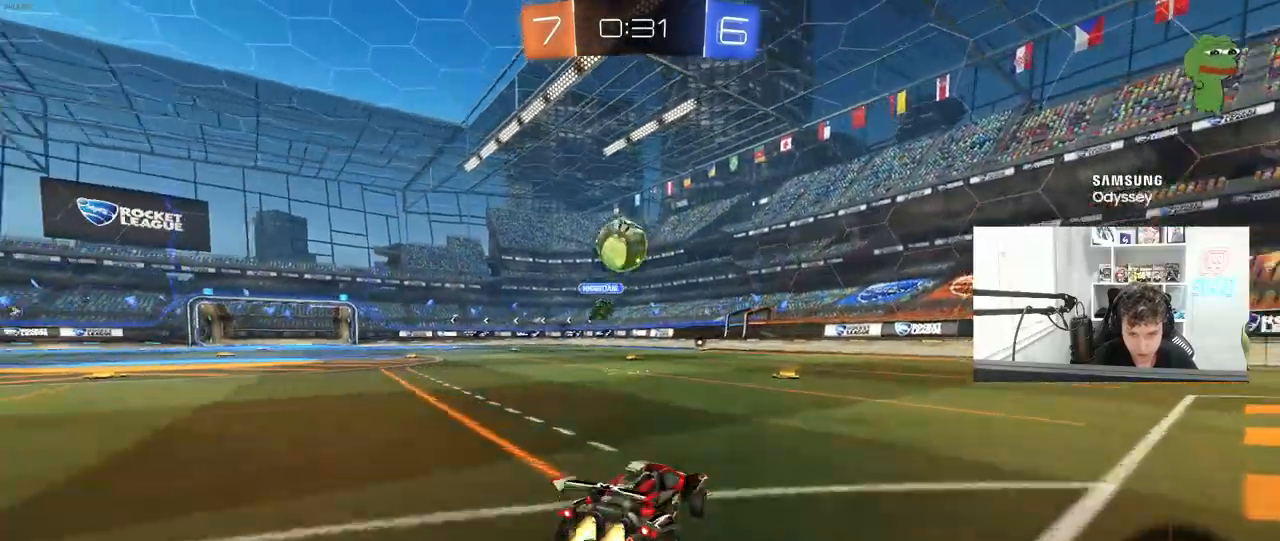
{"keys": ["a", "shift"], "mouse": [], "events": [[67, "a", "up"], [67, "d", "down"], [67, "w", "up"], [117, "mouse_right", "down"], [167, "d", "up"], [217, "a", "down"], [217, "shift", "down"], [250, "mouse_left", "up"], [250, "mouse_right", "up"], [300, "mouse_left", "down"], [300, "mouse_right", "down"], [400, "mouse_left", "up"], [500, "mouse_right", "up"]]}
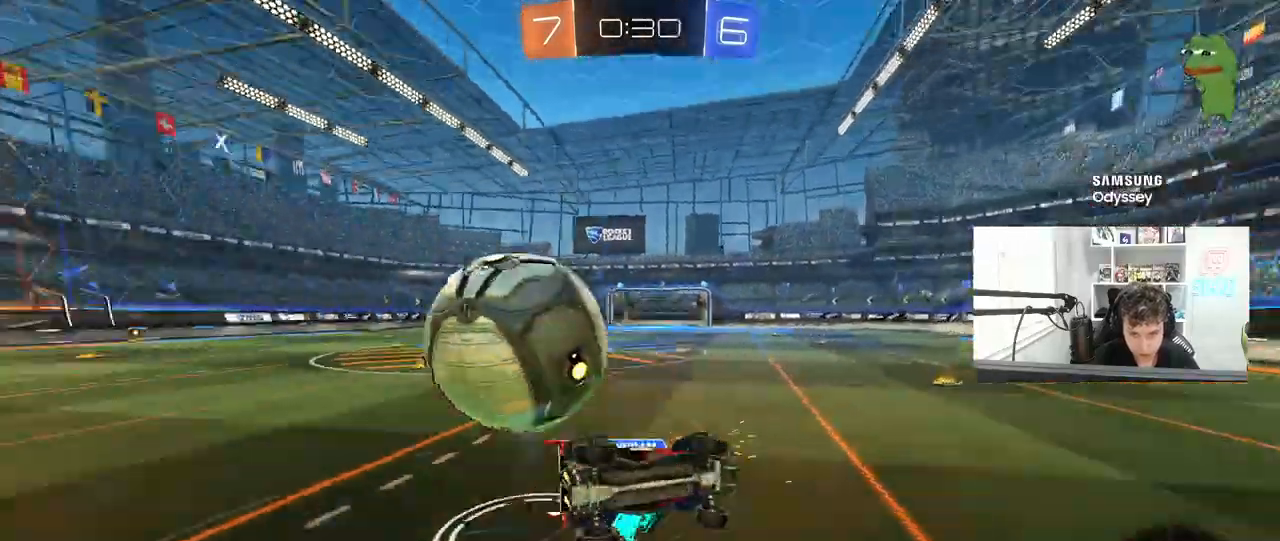
{"keys": ["a", "w"], "mouse": [], "mouse_move": "up", "events": [[367, "w", "down"], [467, "shift", "up"]]}
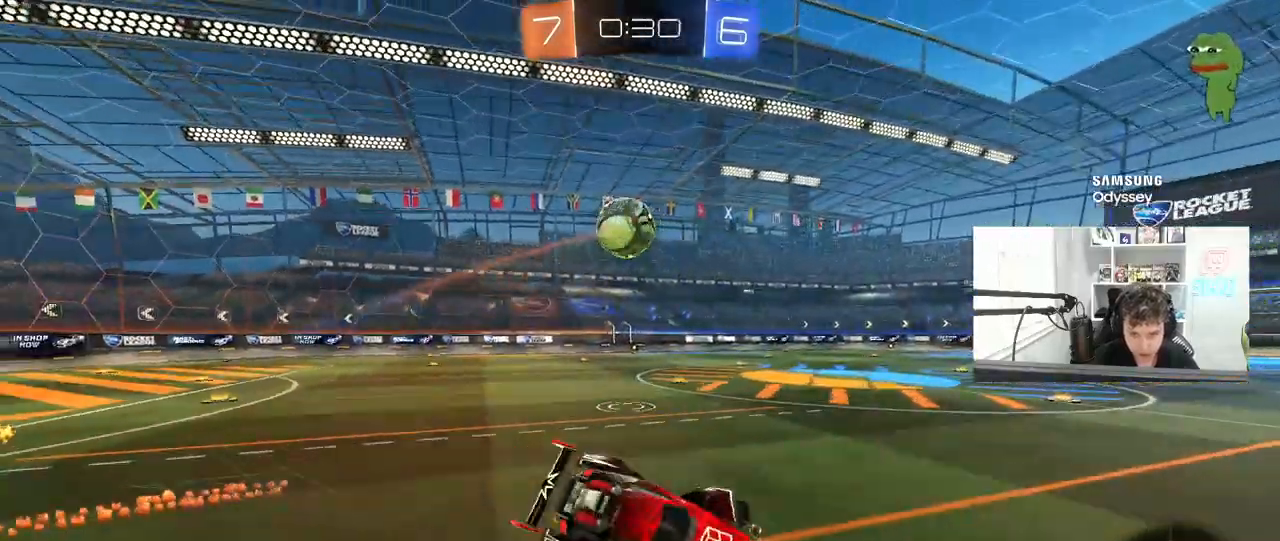
{"keys": ["a", "w"], "mouse": ["left"], "mouse_move": "still", "events": [[200, "a", "up"], [250, "a", "down"], [250, "mouse_left", "down"]]}
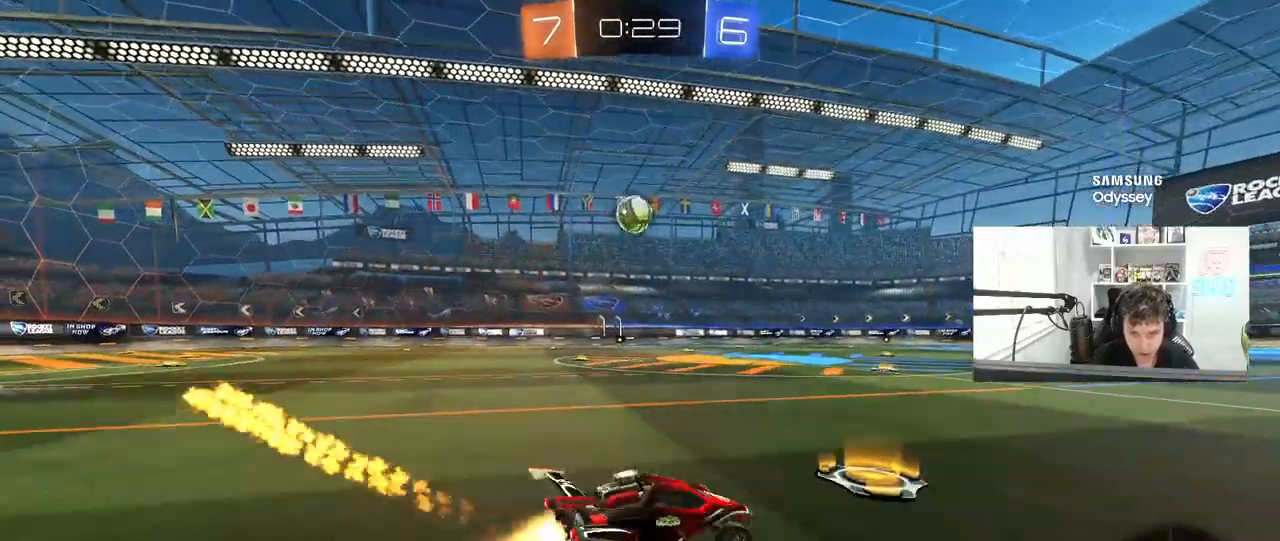
{"keys": ["a", "shift", "w"], "mouse": ["left"], "mouse_move": "down-left", "events": [[167, "d", "down"], [217, "a", "up"], [350, "mouse_right", "down"], [400, "d", "up"], [450, "a", "down"], [450, "mouse_right", "up"], [450, "shift", "down"]]}
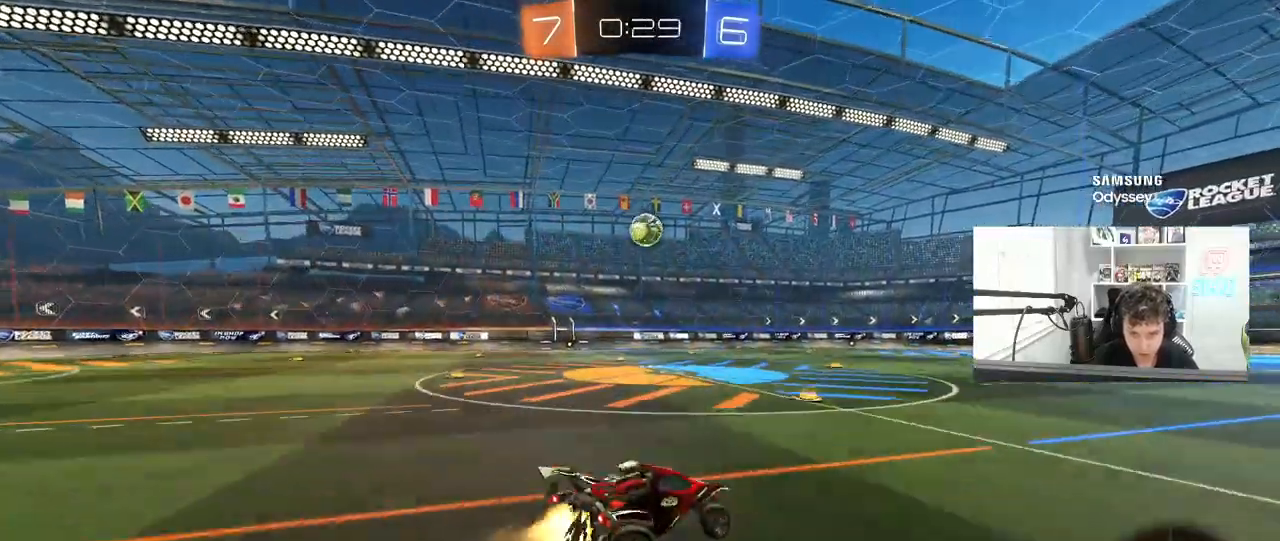
{"keys": ["a", "shift"], "mouse": [], "mouse_move": "still", "events": [[83, "mouse_right", "down"], [183, "s", "down"], [183, "w", "up"], [233, "mouse_right", "up"], [417, "mouse_left", "up"], [467, "s", "up"]]}
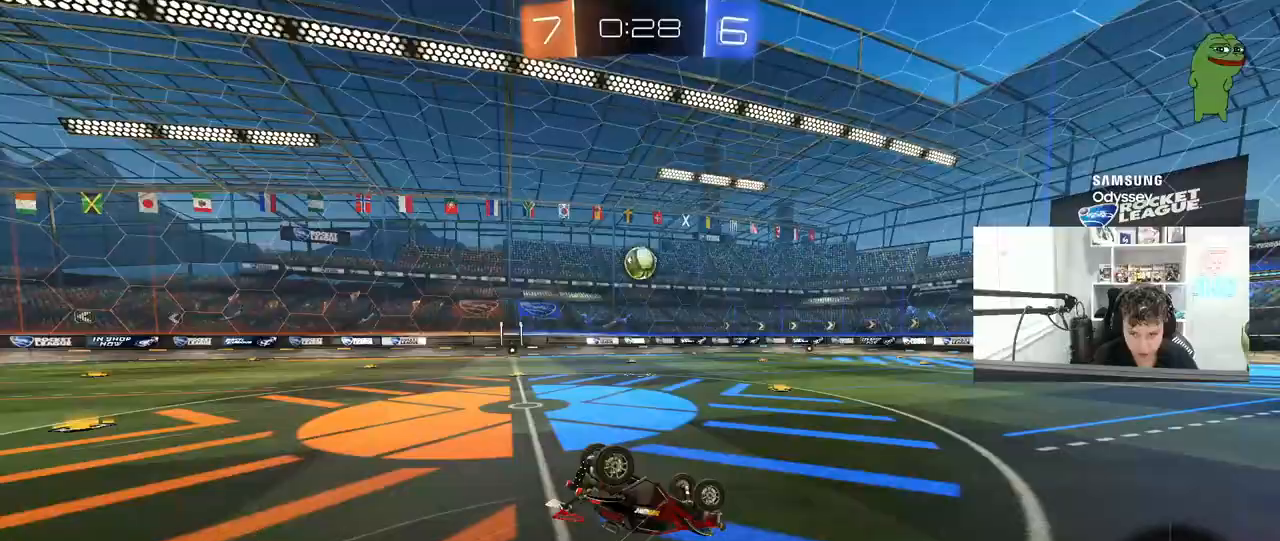
{"keys": [], "mouse": [], "mouse_move": "still", "events": [[50, "mouse_wheel", "down"], [150, "s", "down"], [200, "mouse_wheel", "up"], [333, "shift", "up"], [383, "a", "up"], [383, "s", "up"]]}
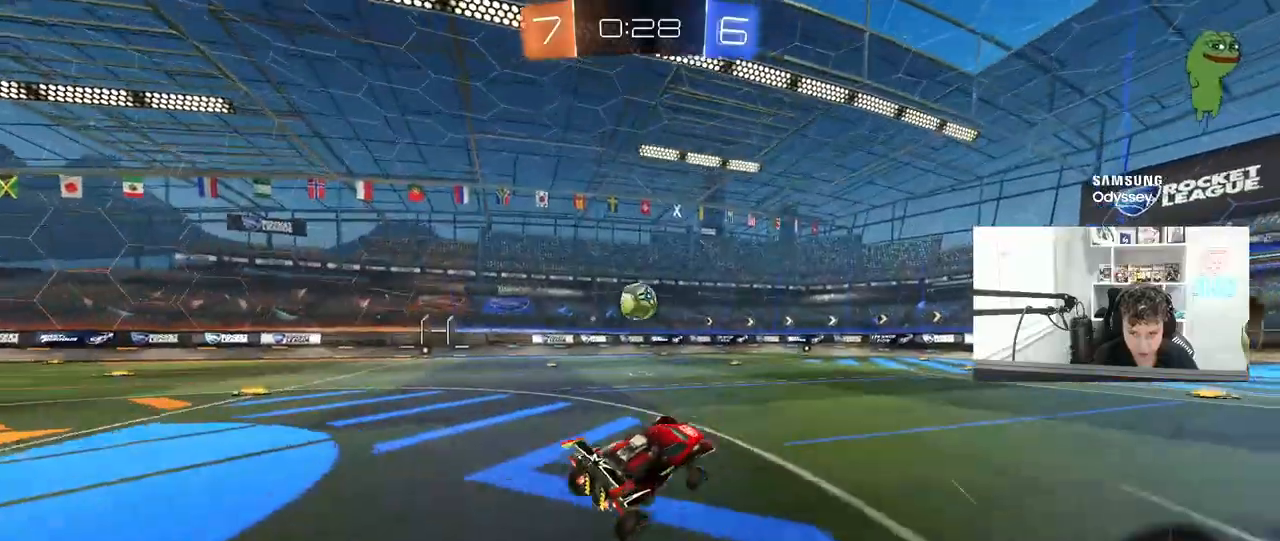
{"keys": ["w"], "mouse": [], "mouse_move": "still", "events": [[67, "a", "down"], [67, "w", "down"], [450, "a", "up"]]}
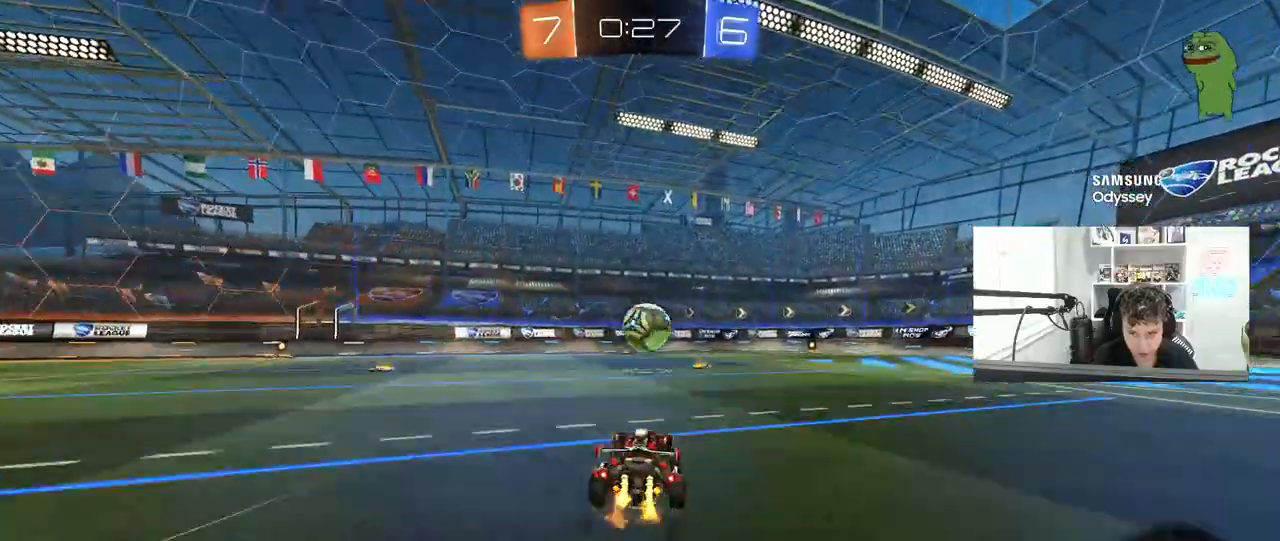
{"keys": ["s"], "mouse": [], "mouse_move": "still", "events": [[267, "d", "down"], [267, "w", "up"], [367, "d", "up"], [500, "s", "down"]]}
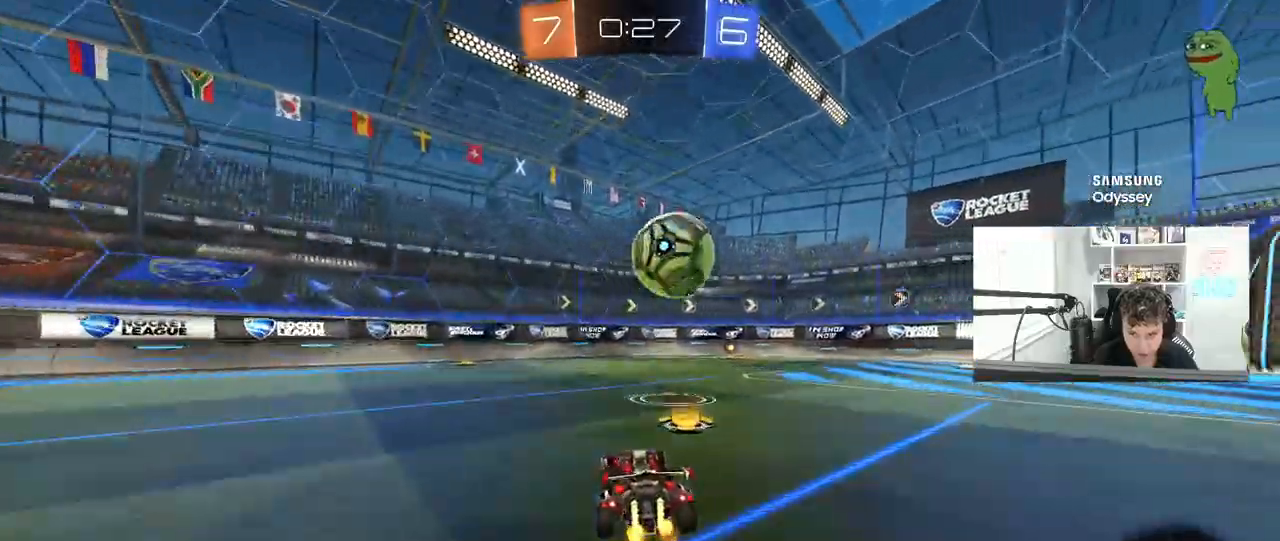
{"keys": ["w"], "mouse": [], "mouse_move": "still", "events": [[100, "d", "down"], [100, "s", "up"], [250, "d", "up"], [383, "w", "down"]]}
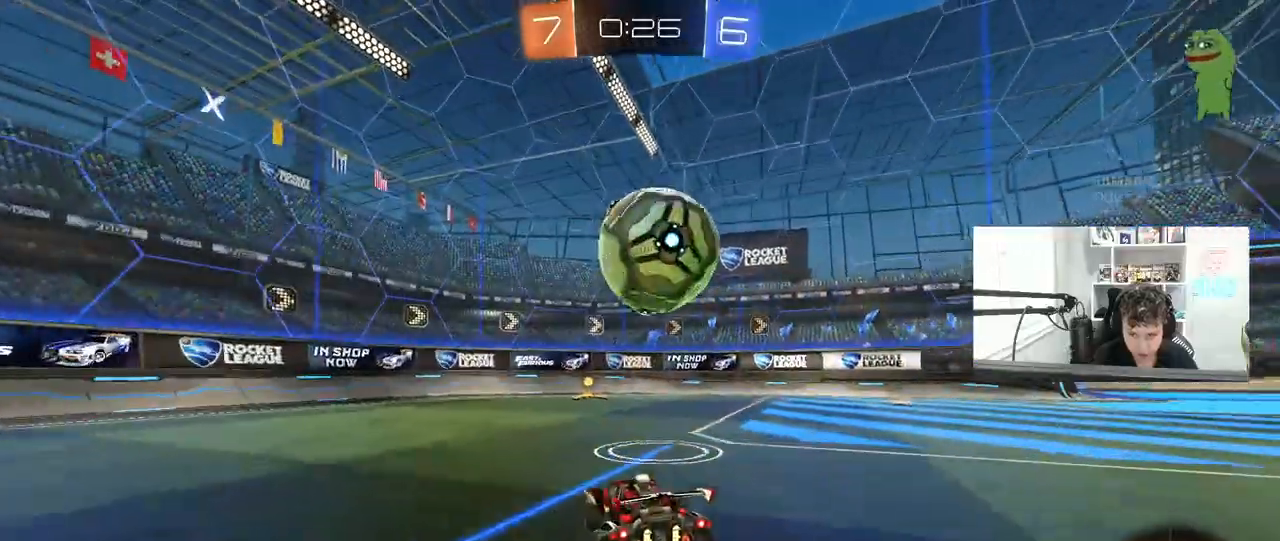
{"keys": ["a", "shift", "w"], "mouse": ["left", "right"], "events": [[67, "d", "down"], [117, "mouse_right", "down"], [167, "mouse_left", "down"], [167, "w", "up"], [217, "d", "up"], [217, "mouse_left", "up"], [217, "mouse_right", "up"], [250, "w", "down"], [350, "a", "down"], [350, "shift", "down"], [400, "mouse_right", "down"], [450, "mouse_left", "down"]]}
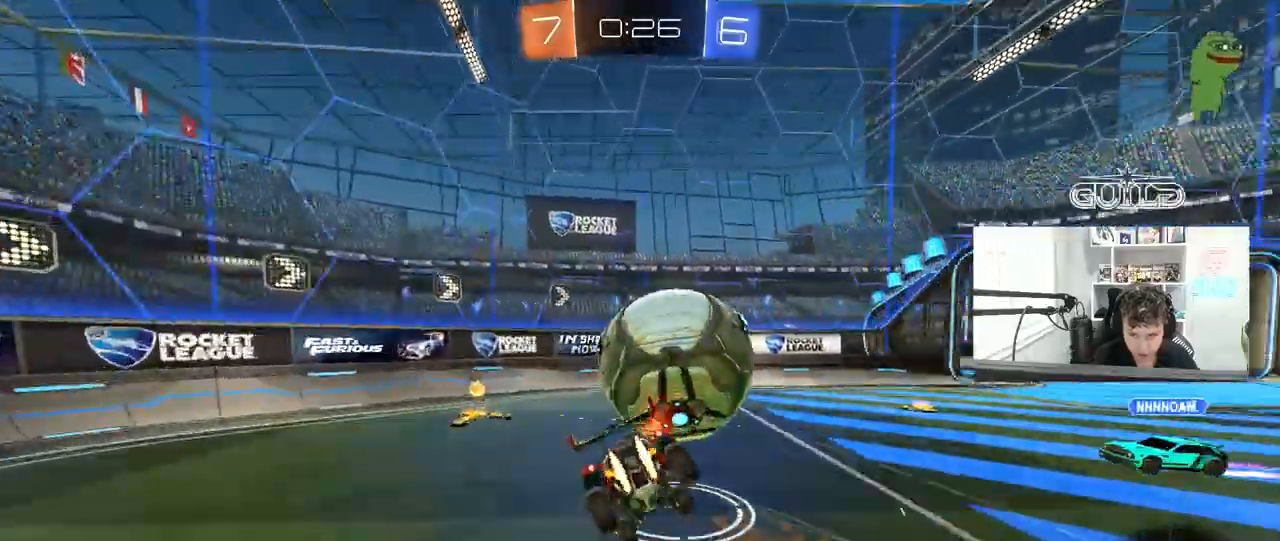
{"keys": ["a", "shift"], "mouse": ["left"], "mouse_move": "still", "events": [[33, "mouse_right", "up"], [33, "s", "down"], [33, "w", "up"], [217, "s", "up"], [317, "mouse_left", "up"], [467, "mouse_left", "down"]]}
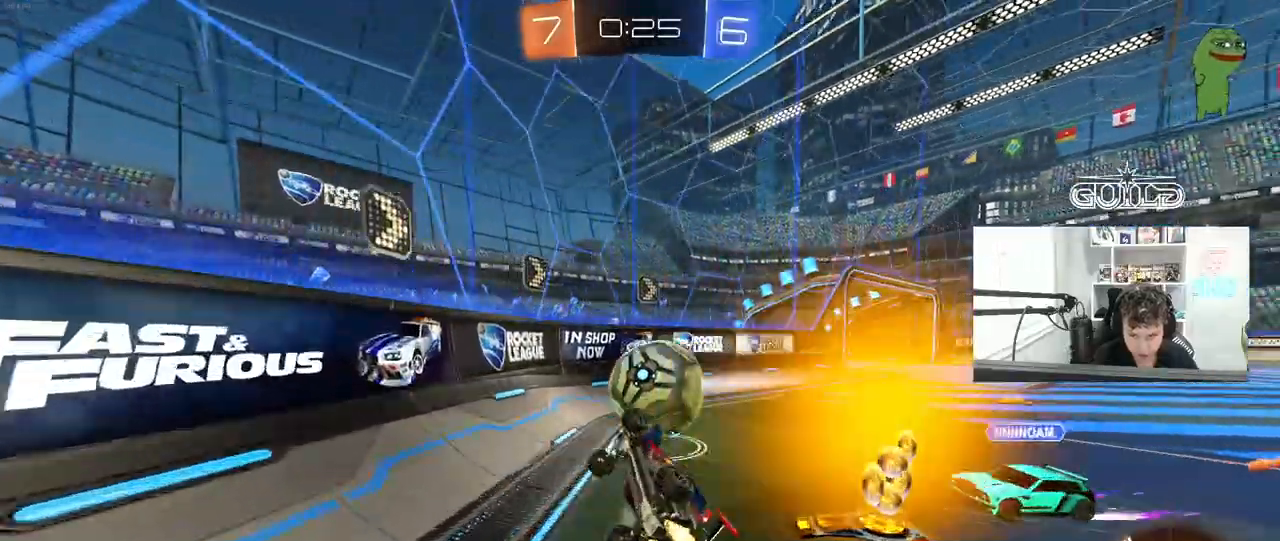
{"keys": ["a", "shift", "w"], "mouse": [], "mouse_move": "still", "events": [[50, "shift", "up"], [83, "w", "down"], [483, "mouse_left", "up"], [483, "shift", "down"]]}
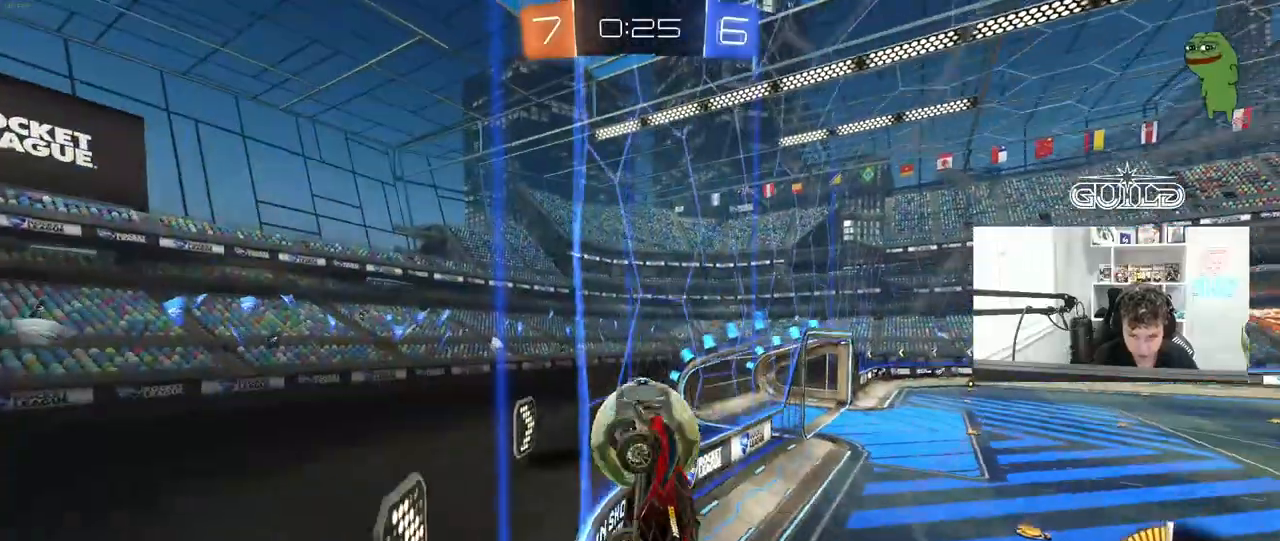
{"keys": ["a", "w"], "mouse": [], "mouse_move": "still", "events": [[67, "shift", "up"], [350, "shift", "down"], [400, "shift", "up"]]}
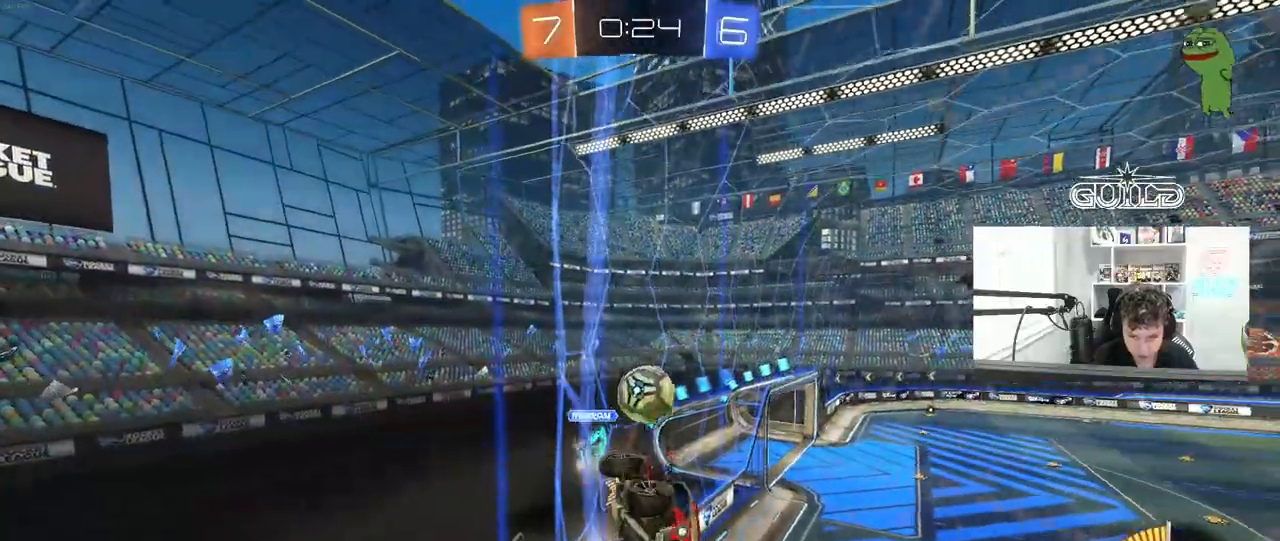
{"keys": ["a", "w"], "mouse": ["left"], "mouse_move": "still", "events": [[267, "mouse_left", "down"], [317, "shift", "down"], [367, "shift", "up"]]}
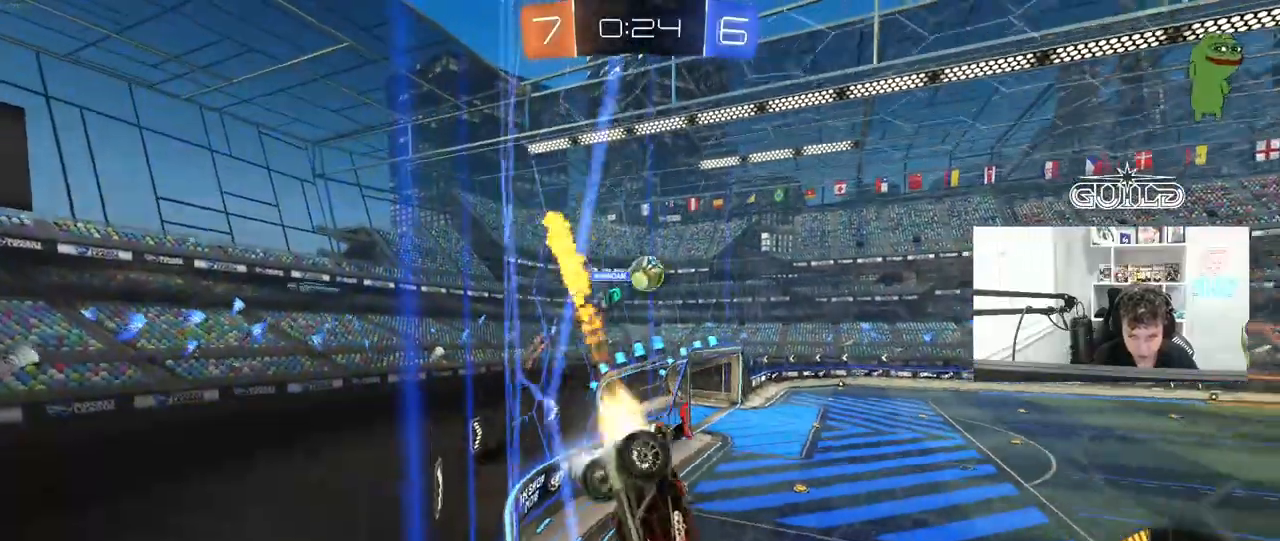
{"keys": ["a", "w"], "mouse": ["left"], "mouse_move": "still", "events": [[50, "mouse_left", "up"], [433, "mouse_left", "down"]]}
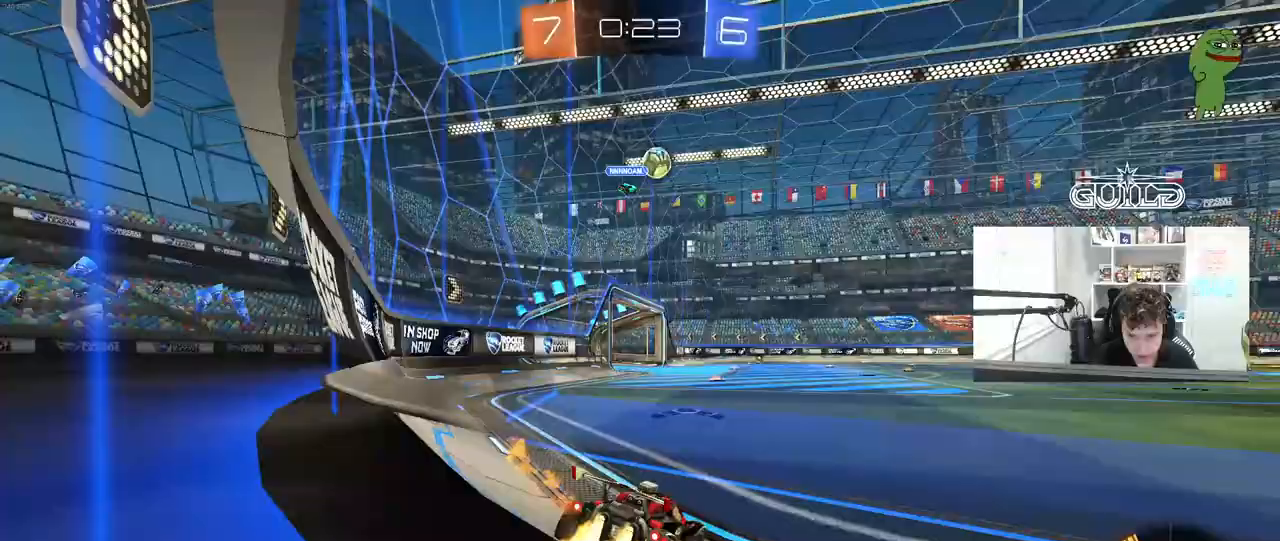
{"keys": ["d", "s", "shift"], "mouse": [], "mouse_move": "up", "events": [[117, "a", "up"], [167, "d", "down"], [167, "mouse_right", "down"], [267, "mouse_right", "up"], [267, "shift", "down"], [300, "mouse_right", "down"], [350, "s", "down"], [350, "w", "up"], [500, "mouse_left", "up"], [500, "mouse_right", "up"]]}
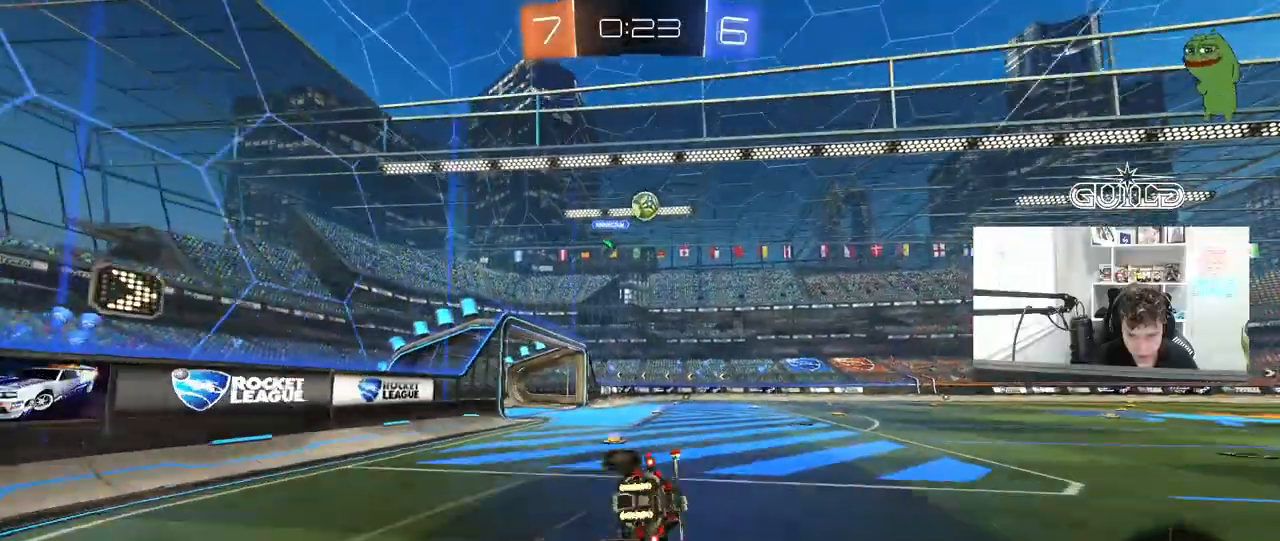
{"keys": ["d", "s", "shift"], "mouse": [], "mouse_move": "still", "events": [[233, "s", "up"], [317, "s", "down"]]}
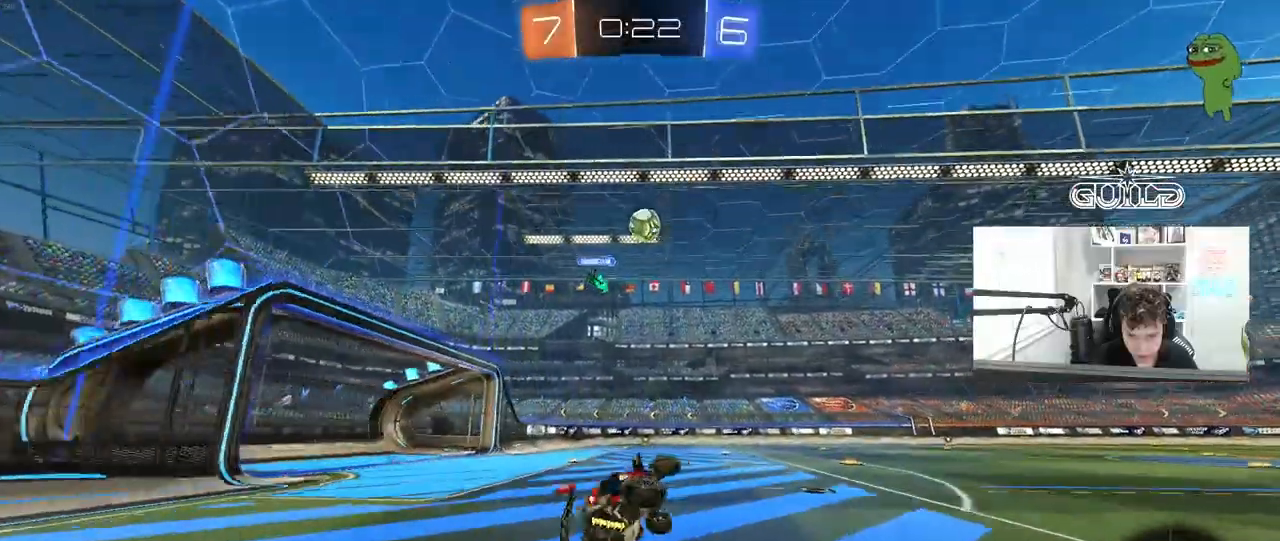
{"keys": ["w"], "mouse": ["left"], "mouse_move": "still", "events": [[50, "s", "up"], [50, "shift", "up"], [100, "d", "up"], [283, "w", "down"], [383, "d", "down"], [433, "mouse_left", "down"], [467, "d", "up"]]}
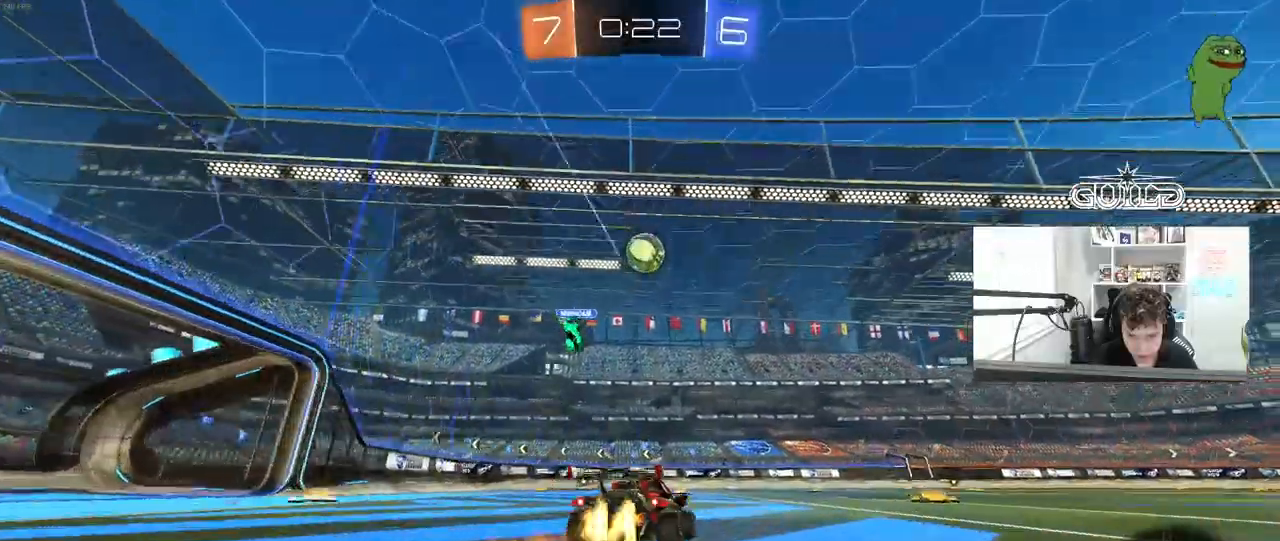
{"keys": ["a", "w"], "mouse": [], "mouse_move": "still", "events": [[67, "mouse_left", "up"], [217, "d", "down"], [350, "d", "up"], [450, "a", "down"]]}
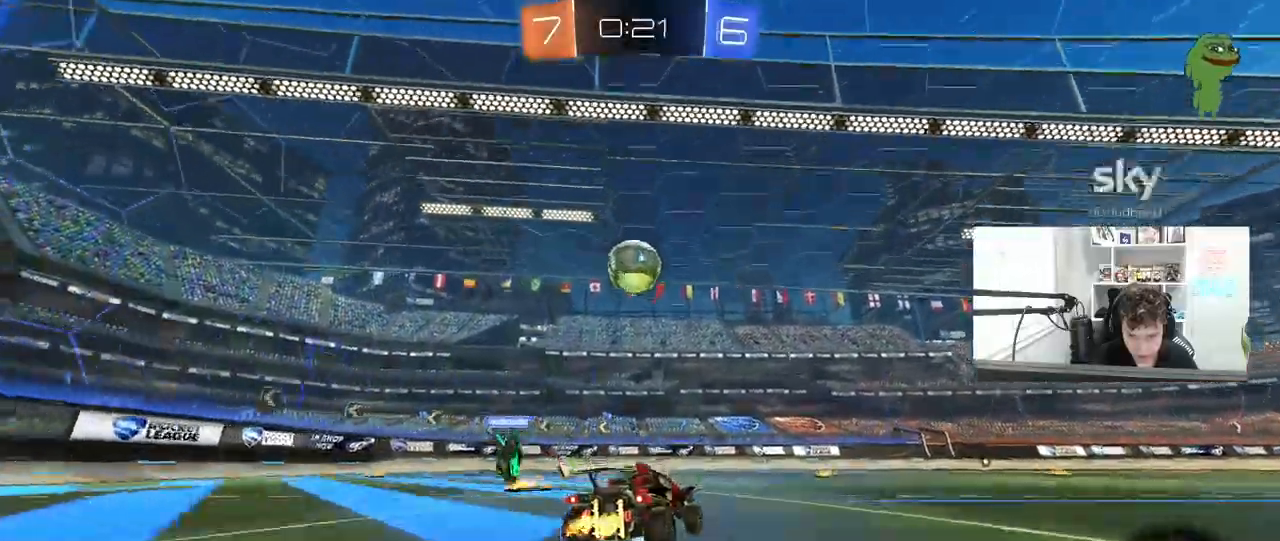
{"keys": ["a", "w"], "mouse": [], "mouse_move": "still", "events": [[133, "a", "up"], [317, "a", "down"]]}
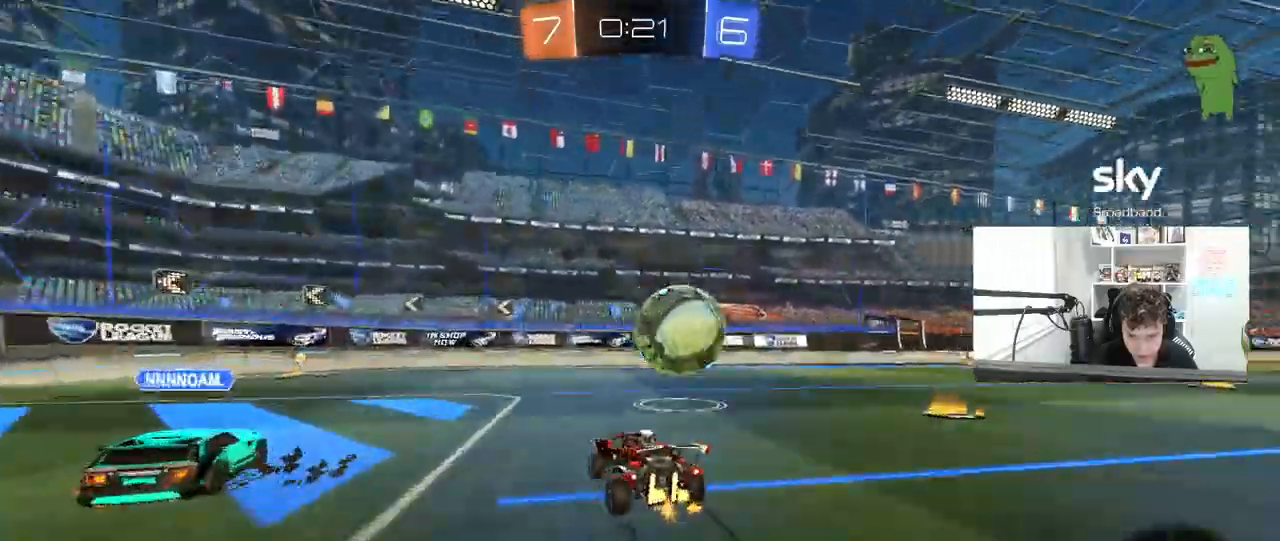
{"keys": ["d", "space", "w"], "mouse": [], "mouse_move": "still", "events": [[50, "mouse_left", "down"], [100, "space", "down"], [250, "space", "up"], [283, "a", "up"], [383, "a", "down"], [433, "a", "up"], [483, "d", "down"], [483, "mouse_left", "up"], [483, "space", "down"]]}
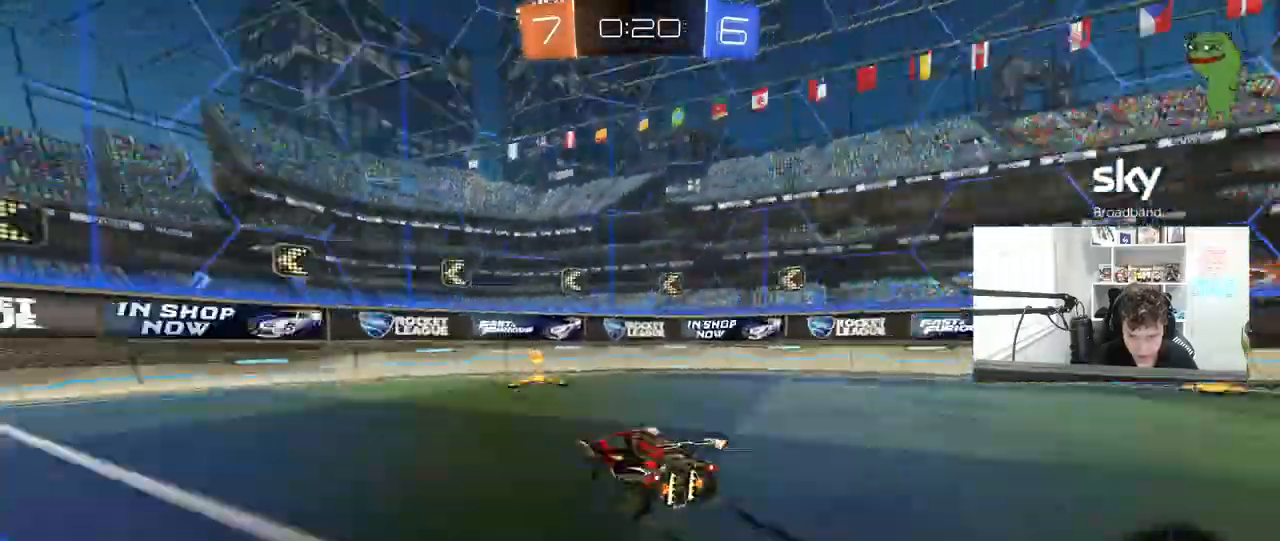
{"keys": ["d", "shift", "w"], "mouse": ["left"], "mouse_move": "still", "events": [[67, "shift", "down"], [117, "space", "up"], [217, "shift", "up"], [300, "mouse_left", "down"], [450, "shift", "down"]]}
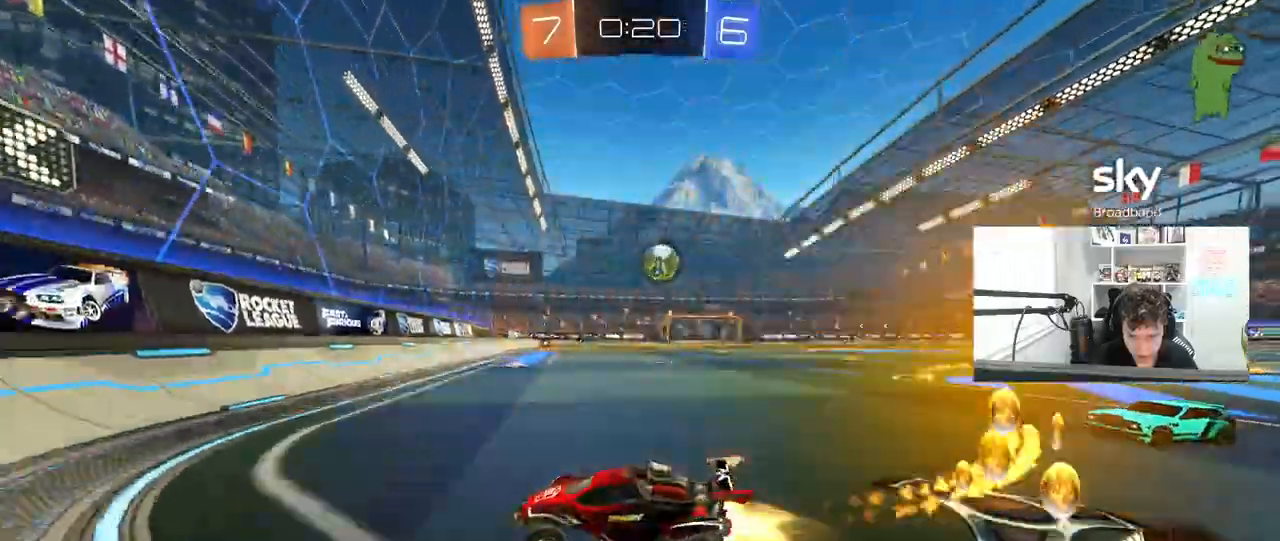
{"keys": ["w"], "mouse": ["left"], "mouse_move": "still", "events": [[33, "shift", "up"], [217, "d", "up"], [317, "d", "down"], [467, "d", "up"]]}
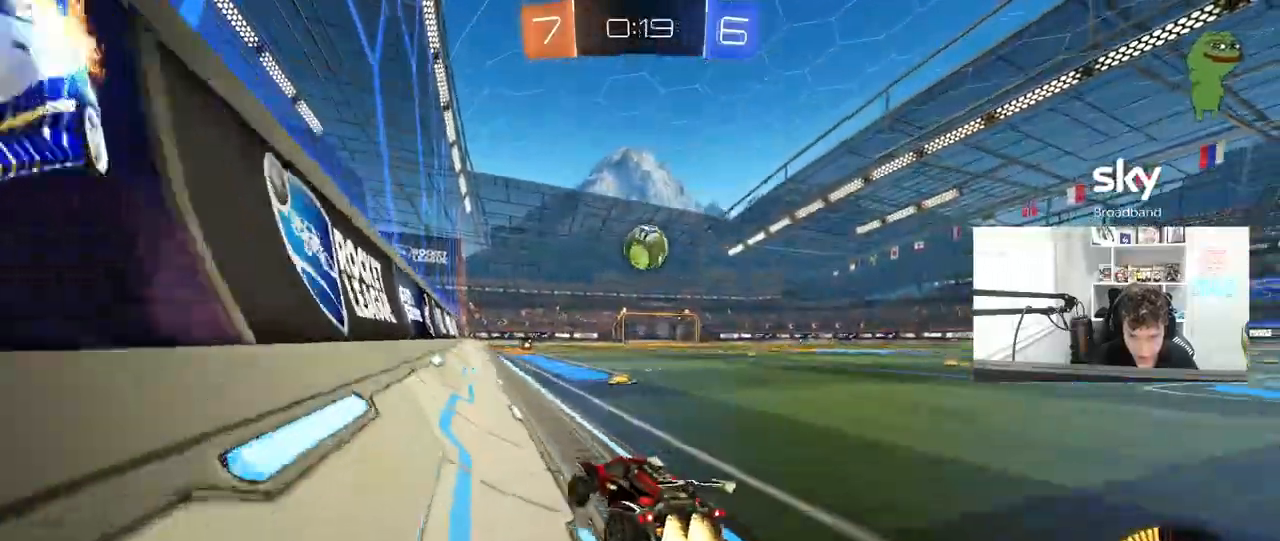
{"keys": [], "mouse": [], "mouse_move": "still"}
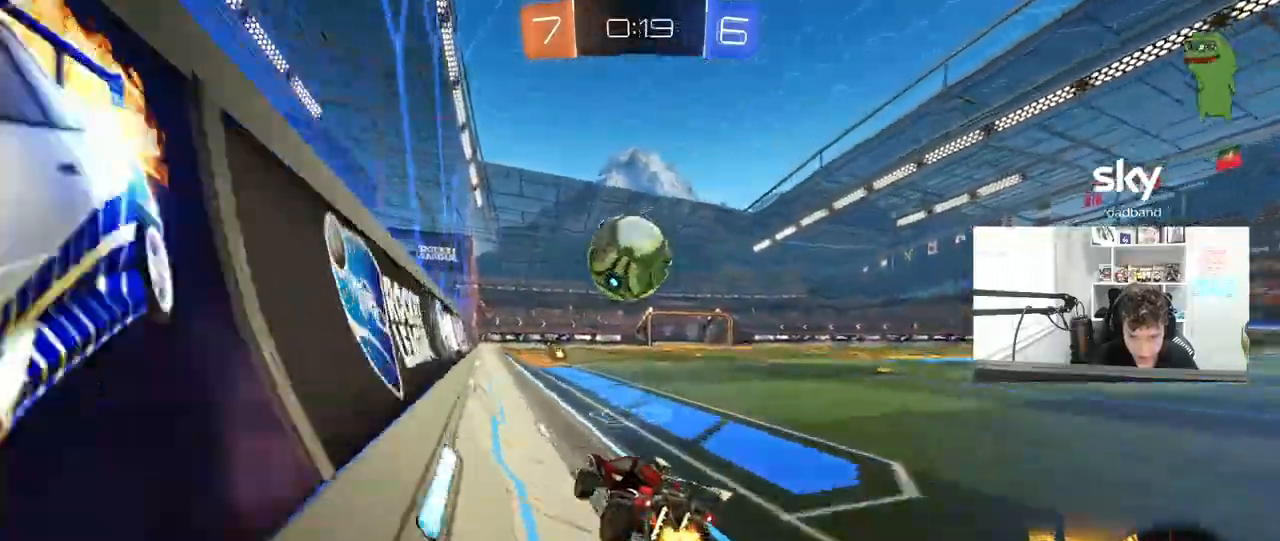
{"keys": ["d", "s", "shift"], "mouse": ["left"], "mouse_move": "down"}
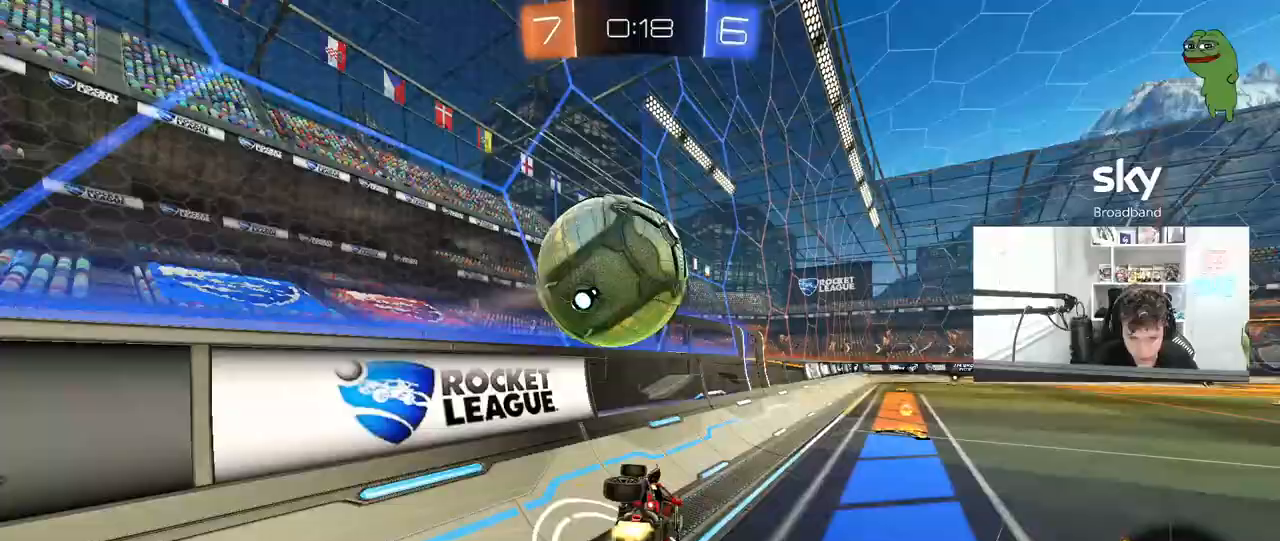
{"keys": ["d"], "mouse": [], "mouse_move": "still"}